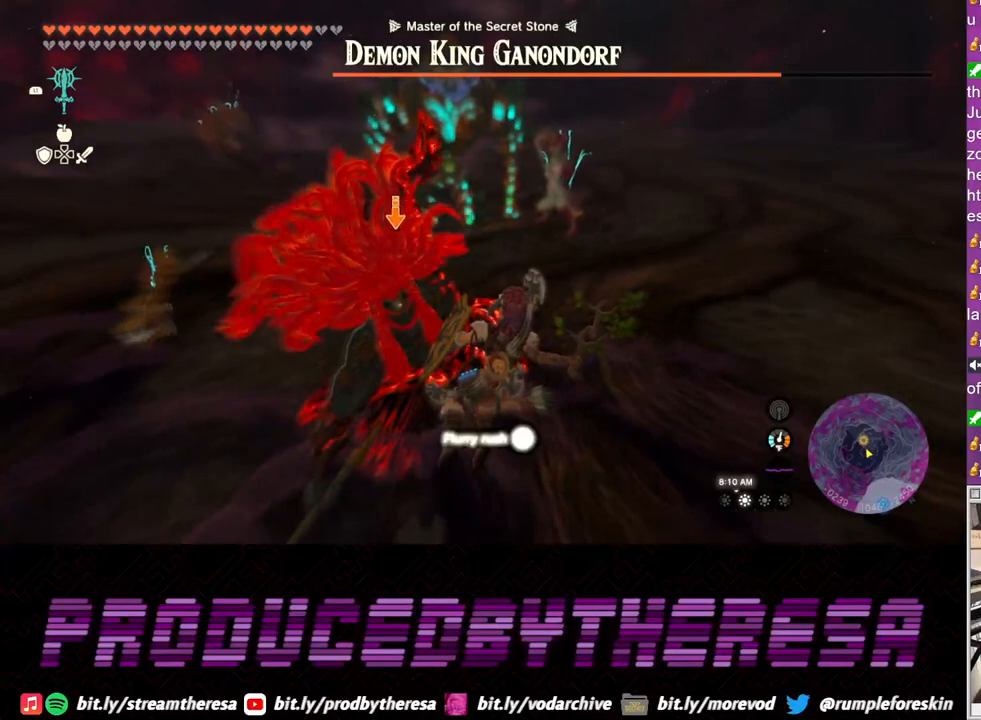
Gameplay with a controller (PlayStation layout); each line is a JSON object with the inputs held at the frame after it. "events" lists button and stick changes between this image and that frame as [ms after this image, input, new state], when the widget could be followed in between. Not read: R3.
{"buttons": ["SQUARE", "L2"], "left_stick": "right", "right_stick": "center", "events": [[33, "SQUARE", "up"], [133, "SQUARE", "down"], [217, "SQUARE", "up"], [300, "SQUARE", "down"], [367, "SQUARE", "up"], [483, "SQUARE", "down"]]}
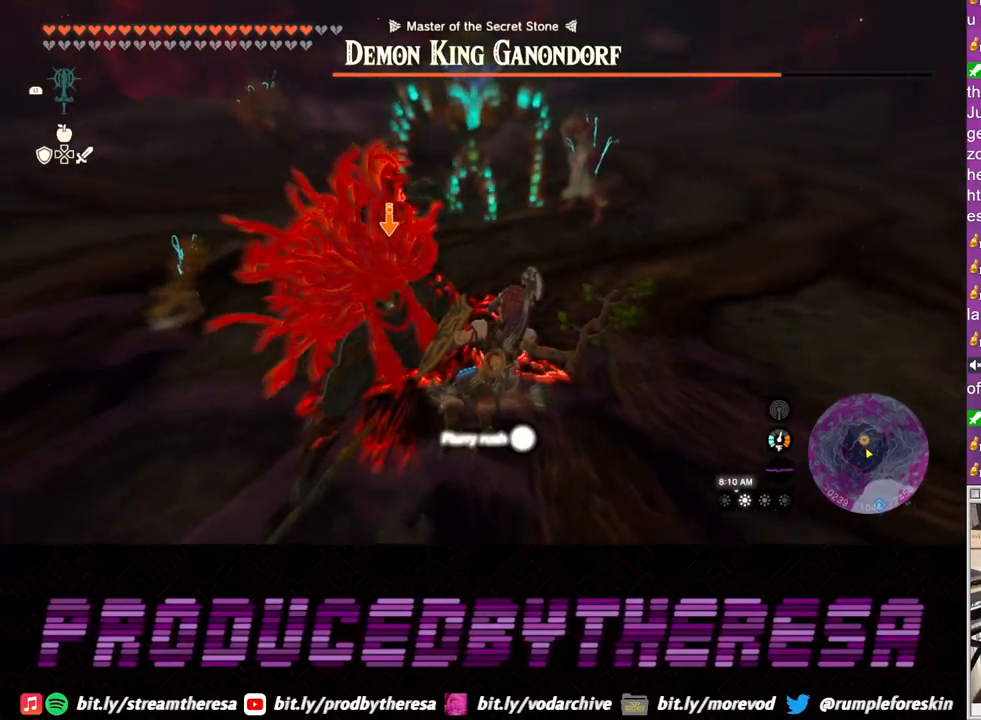
{"buttons": ["SQUARE", "L2"], "left_stick": "right", "right_stick": "center", "events": [[50, "SQUARE", "up"], [150, "SQUARE", "down"], [233, "SQUARE", "up"], [350, "SQUARE", "down"], [383, "SQUARE", "up"], [483, "SQUARE", "down"]]}
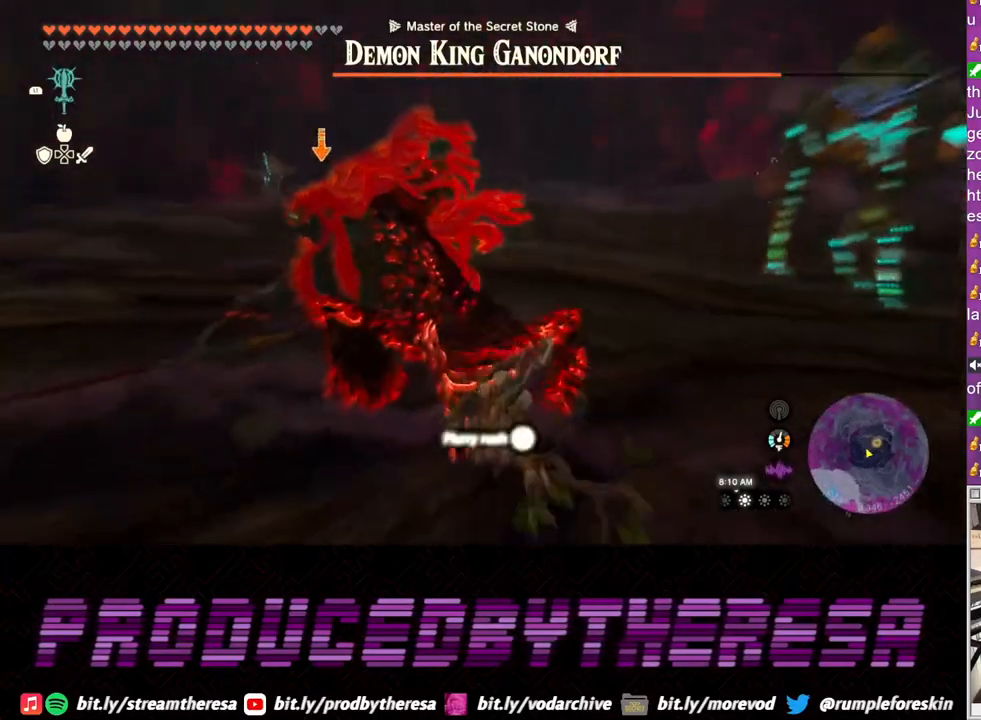
{"buttons": ["SQUARE", "L2"], "left_stick": "right", "right_stick": "center", "events": [[67, "SQUARE", "up"], [150, "SQUARE", "down"], [233, "SQUARE", "up"], [317, "SQUARE", "down"], [400, "SQUARE", "up"], [500, "SQUARE", "down"]]}
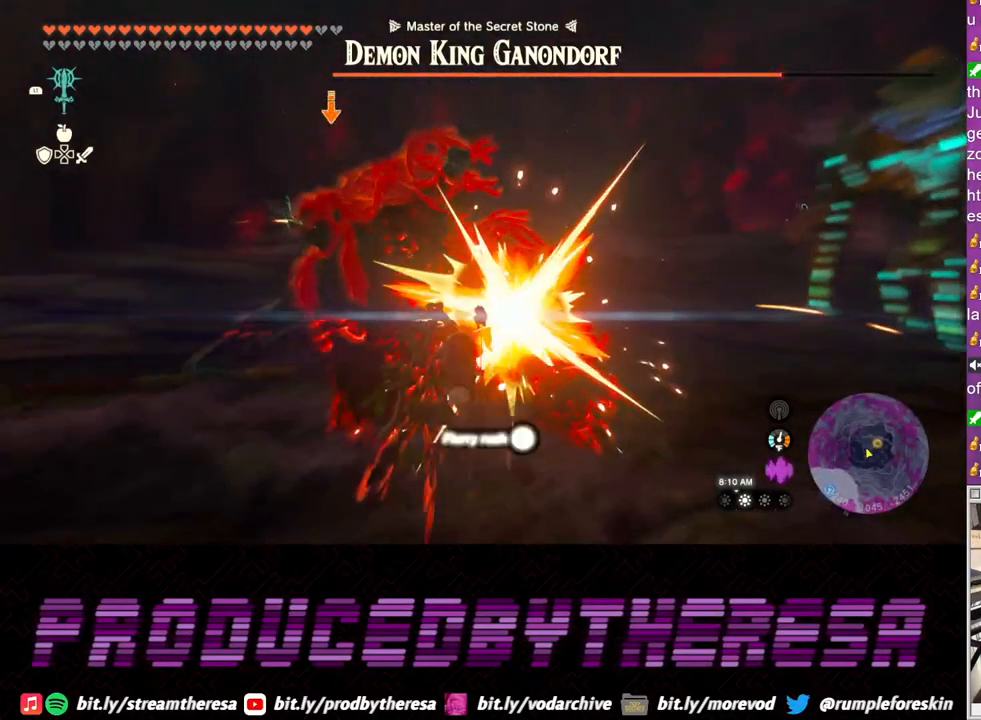
{"buttons": ["SQUARE", "L2"], "left_stick": "right", "right_stick": "center", "events": [[67, "SQUARE", "up"], [150, "SQUARE", "down"], [233, "SQUARE", "up"], [300, "SQUARE", "down"], [400, "SQUARE", "up"], [467, "SQUARE", "down"]]}
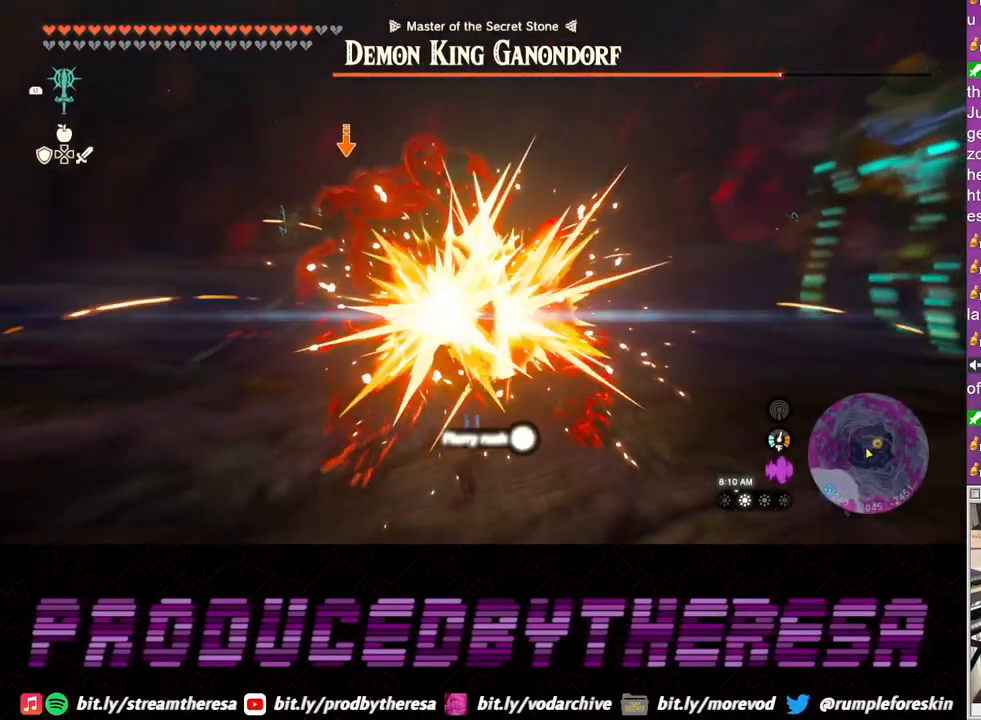
{"buttons": ["SQUARE", "L2"], "left_stick": "right", "right_stick": "center", "events": [[50, "SQUARE", "up"], [133, "SQUARE", "down"], [217, "SQUARE", "up"], [317, "SQUARE", "down"], [383, "SQUARE", "up"], [467, "SQUARE", "down"]]}
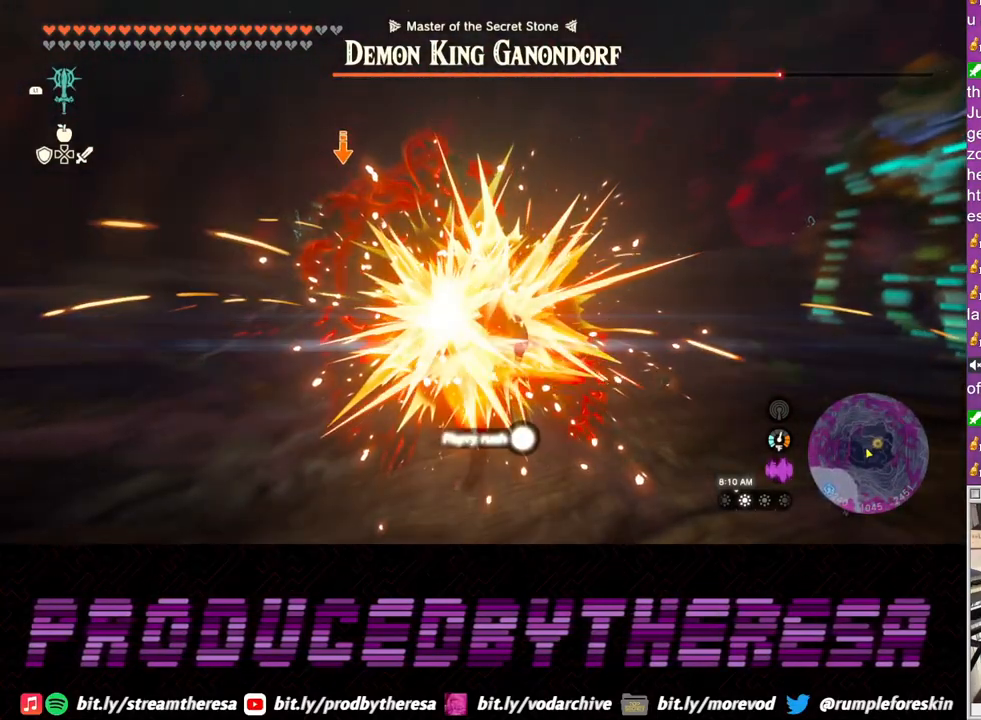
{"buttons": ["SQUARE", "L2"], "left_stick": "right", "right_stick": "center", "events": [[67, "SQUARE", "up"], [117, "SQUARE", "down"], [217, "SQUARE", "up"], [300, "SQUARE", "down"], [383, "SQUARE", "up"], [483, "SQUARE", "down"]]}
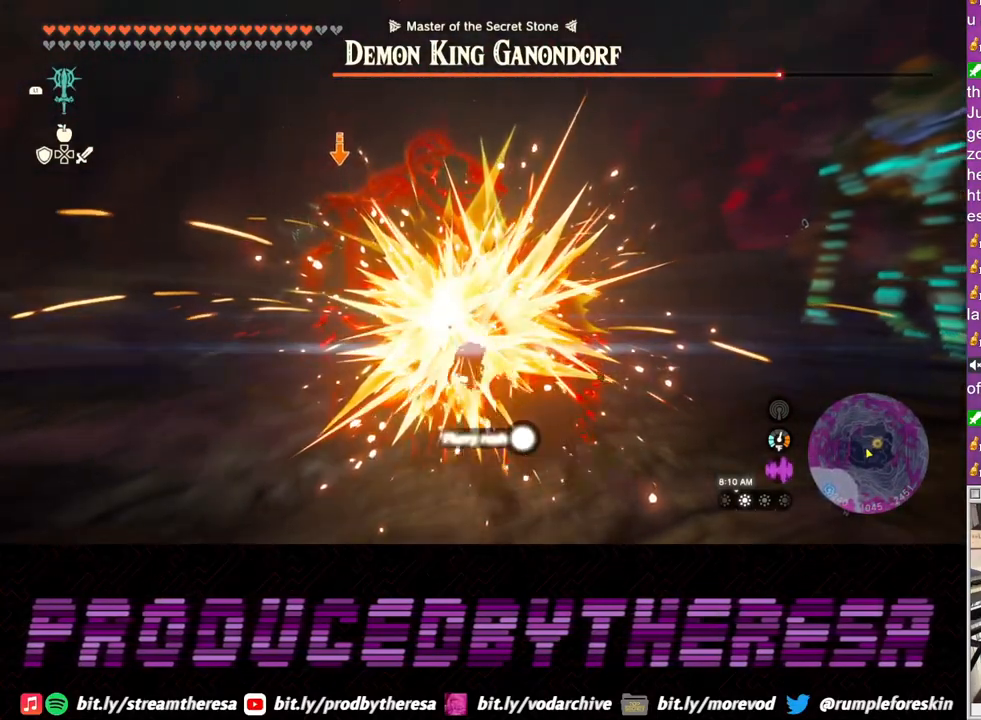
{"buttons": ["SQUARE", "L2"], "left_stick": "right", "right_stick": "center", "events": [[67, "SQUARE", "up"], [150, "SQUARE", "down"], [233, "SQUARE", "up"], [317, "SQUARE", "down"], [417, "SQUARE", "up"], [483, "SQUARE", "down"]]}
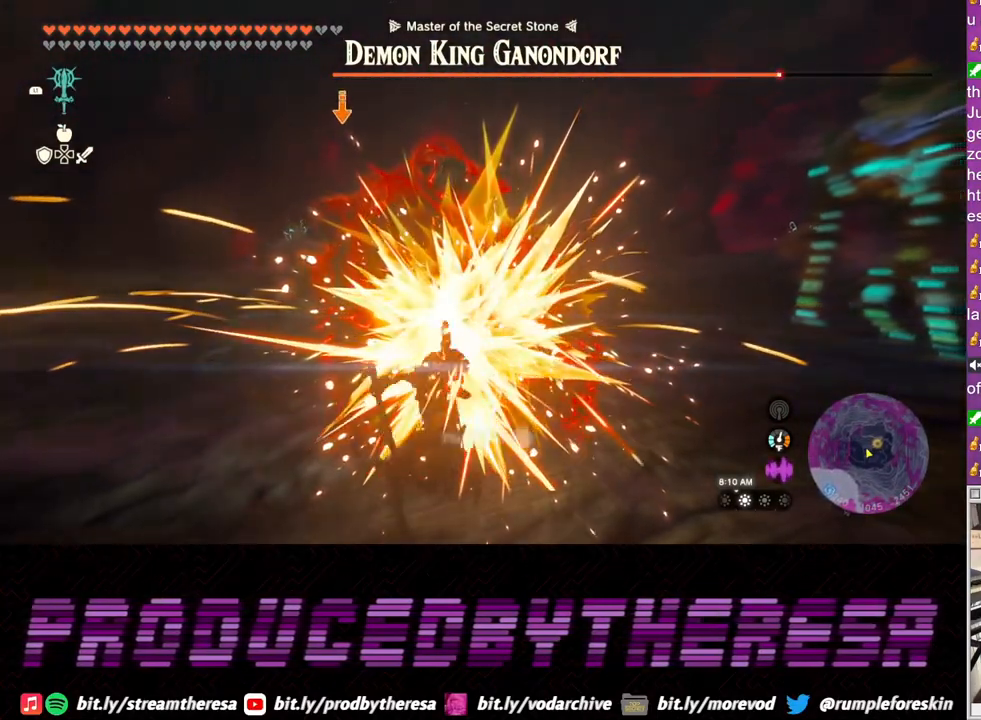
{"buttons": ["L2"], "left_stick": "right", "right_stick": "center", "events": [[83, "SQUARE", "up"], [167, "SQUARE", "down"], [250, "SQUARE", "up"], [333, "SQUARE", "down"], [433, "SQUARE", "up"]]}
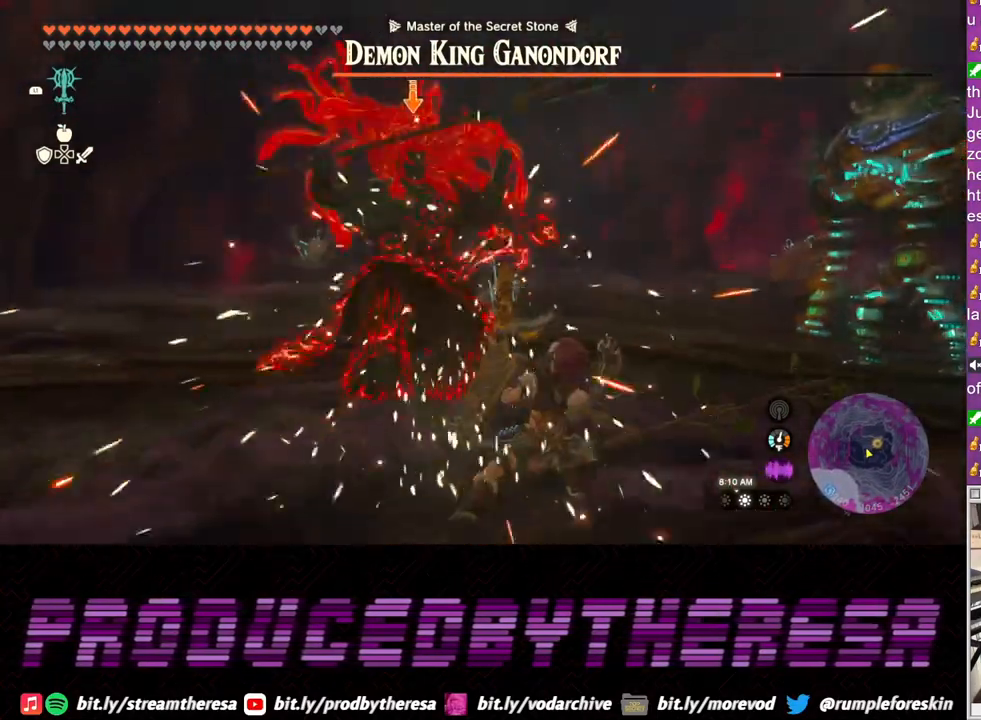
{"buttons": ["L2"], "left_stick": "up-right", "right_stick": "center", "events": [[17, "SQUARE", "down"], [117, "SQUARE", "up"], [150, "left_stick", "up-right"]]}
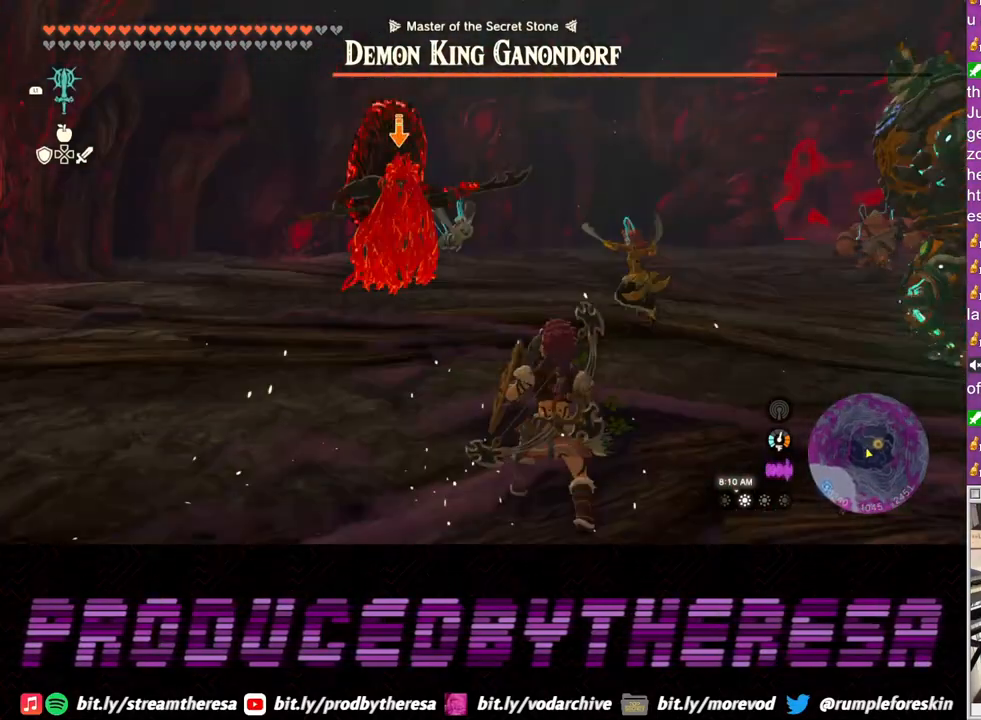
{"buttons": ["L2"], "left_stick": "up", "right_stick": "center", "events": [[150, "left_stick", "up"]]}
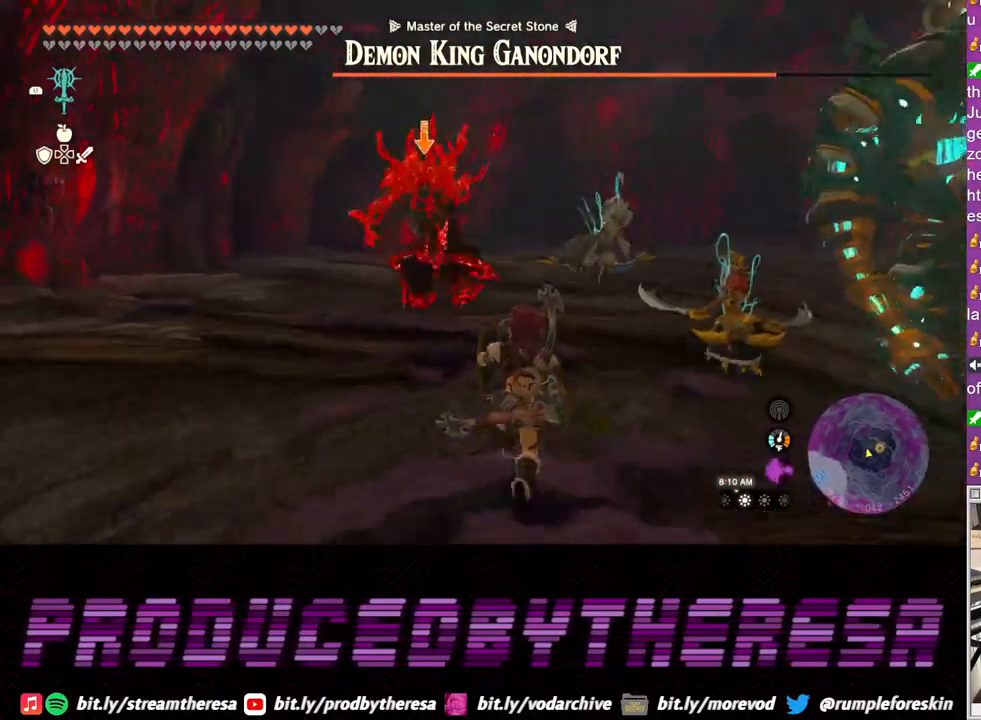
{"buttons": ["L2"], "left_stick": "up-right", "right_stick": "center", "events": [[467, "left_stick", "up-right"]]}
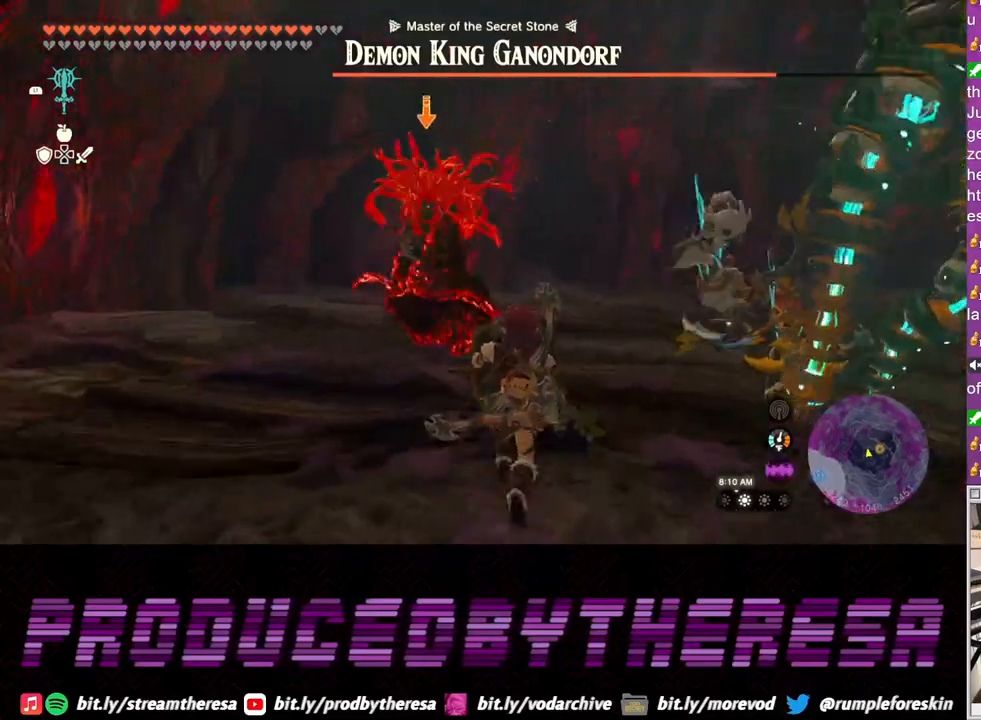
{"buttons": ["TRIANGLE", "L2"], "left_stick": "right", "right_stick": "center", "events": [[400, "left_stick", "right"], [467, "TRIANGLE", "down"]]}
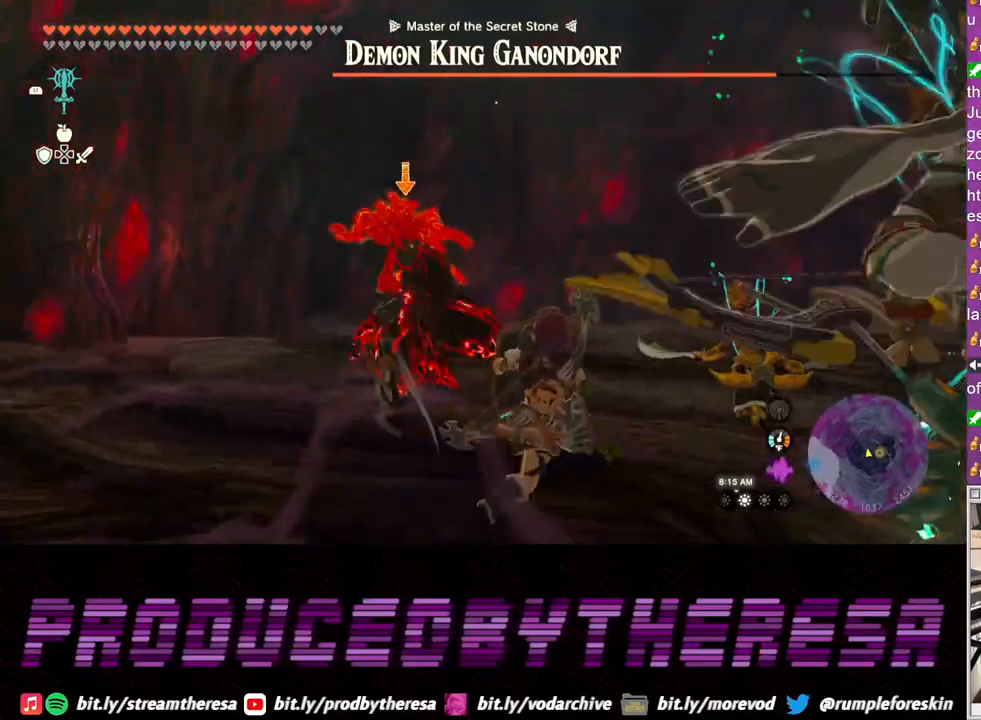
{"buttons": ["SQUARE", "L2"], "left_stick": "up-right", "right_stick": "center", "events": [[33, "TRIANGLE", "up"], [383, "left_stick", "up-right"], [433, "SQUARE", "down"]]}
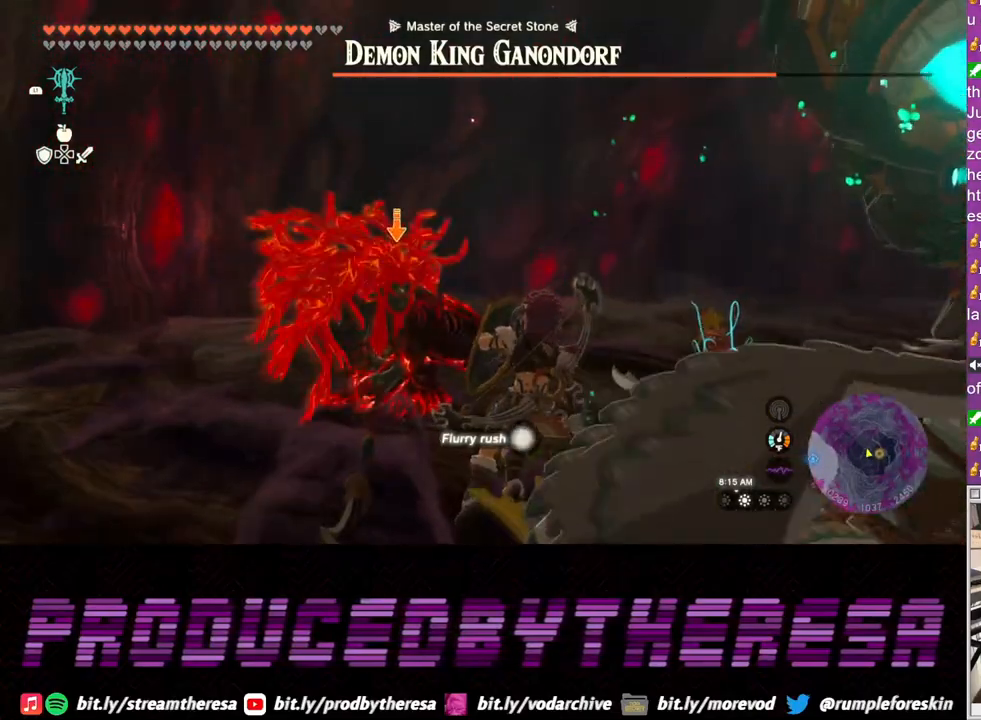
{"buttons": ["SQUARE", "L2"], "left_stick": "up-right", "right_stick": "center", "events": [[17, "SQUARE", "up"], [117, "SQUARE", "down"], [200, "SQUARE", "up"], [300, "SQUARE", "down"], [367, "SQUARE", "up"], [467, "SQUARE", "down"]]}
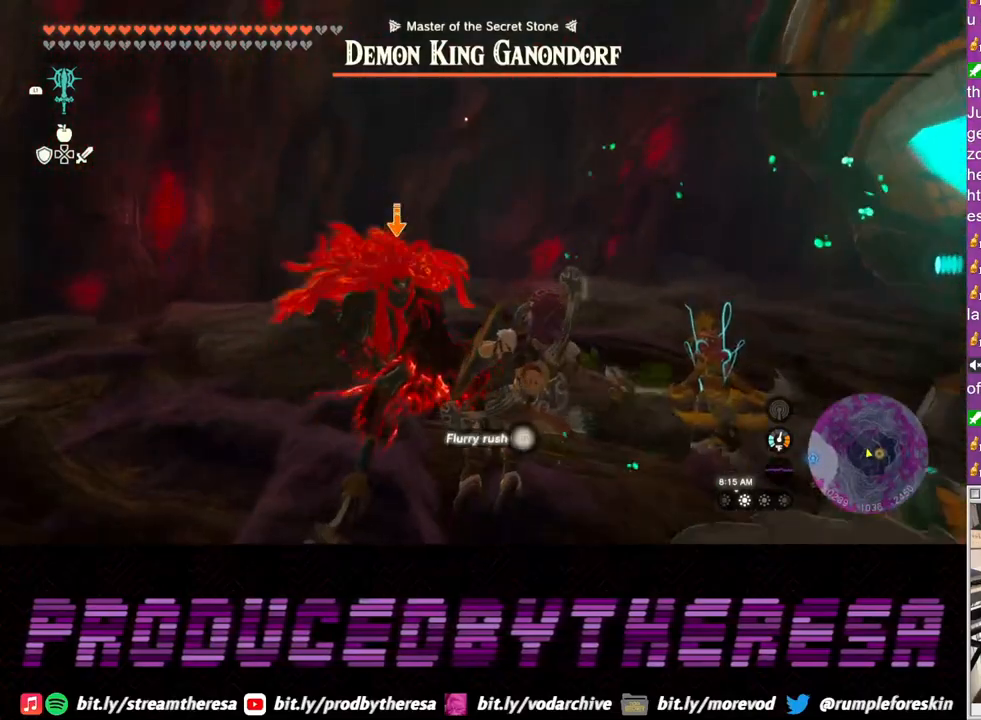
{"buttons": ["L2"], "left_stick": "up-right", "right_stick": "center", "events": [[50, "SQUARE", "up"], [133, "SQUARE", "down"], [233, "SQUARE", "up"], [317, "SQUARE", "down"], [433, "SQUARE", "up"]]}
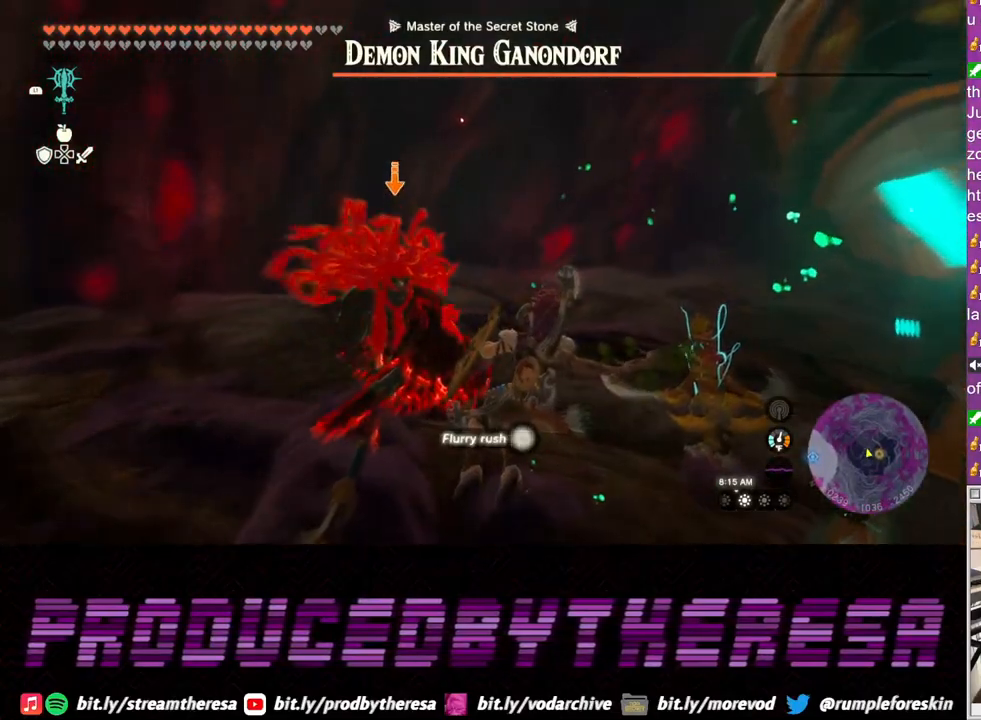
{"buttons": ["L2"], "left_stick": "up-right", "right_stick": "center", "events": [[17, "SQUARE", "down"], [117, "SQUARE", "up"], [200, "SQUARE", "down"], [317, "SQUARE", "up"], [400, "SQUARE", "down"], [500, "SQUARE", "up"]]}
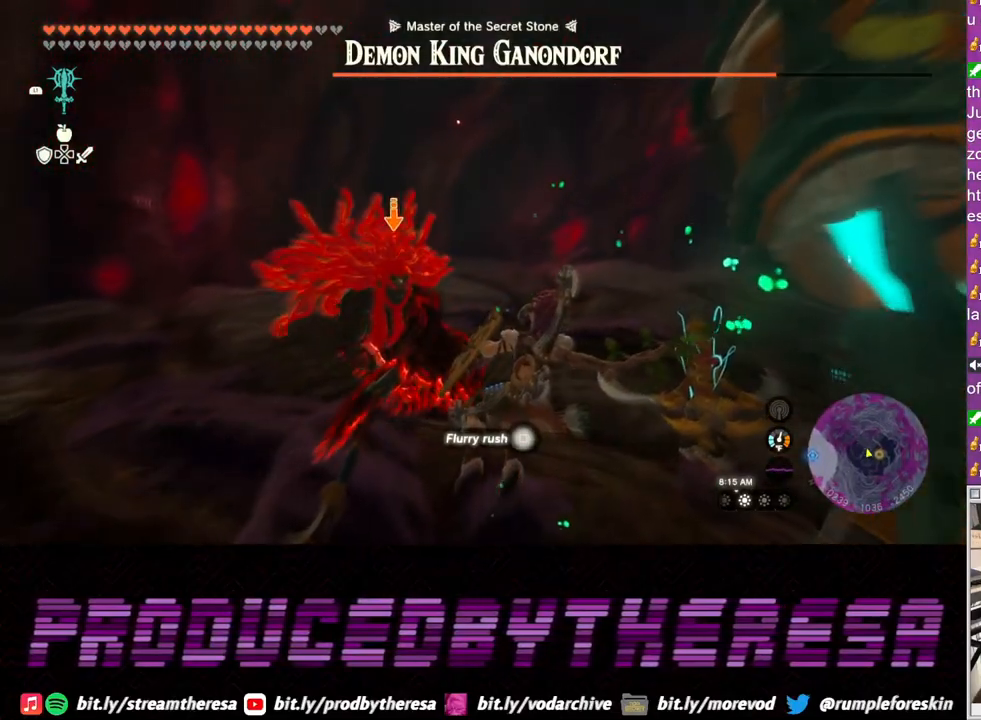
{"buttons": ["L2"], "left_stick": "up-right", "right_stick": "center", "events": [[150, "SQUARE", "down"], [233, "SQUARE", "up"], [333, "SQUARE", "down"], [417, "SQUARE", "up"]]}
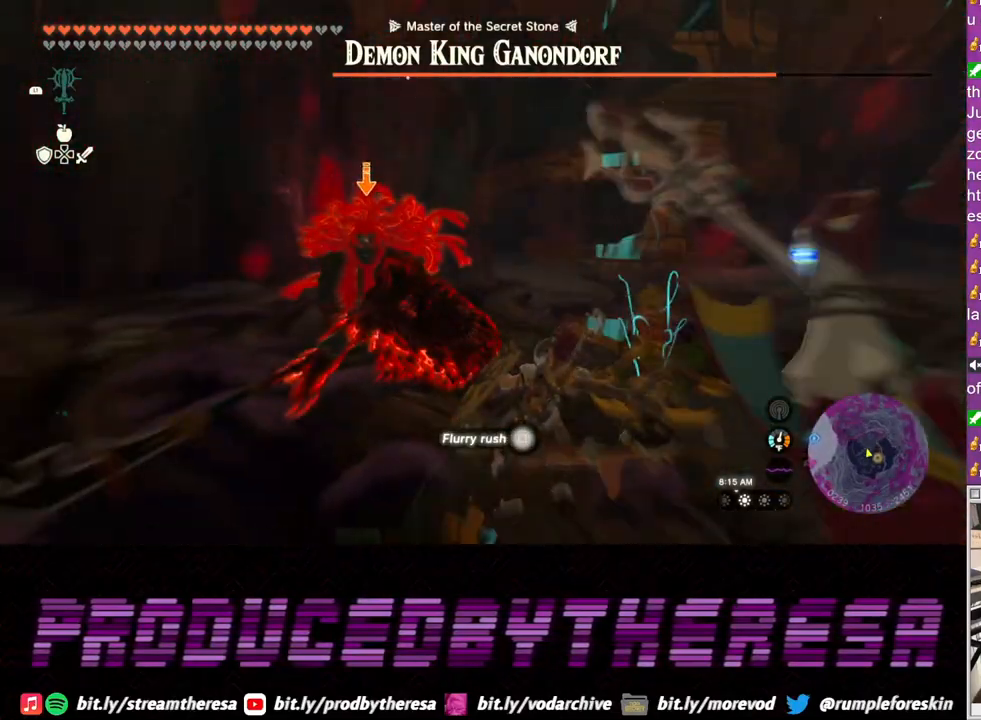
{"buttons": ["L2"], "left_stick": "up-right", "right_stick": "center", "events": [[17, "SQUARE", "down"], [100, "SQUARE", "up"], [200, "SQUARE", "down"], [267, "SQUARE", "up"], [367, "SQUARE", "down"], [467, "SQUARE", "up"]]}
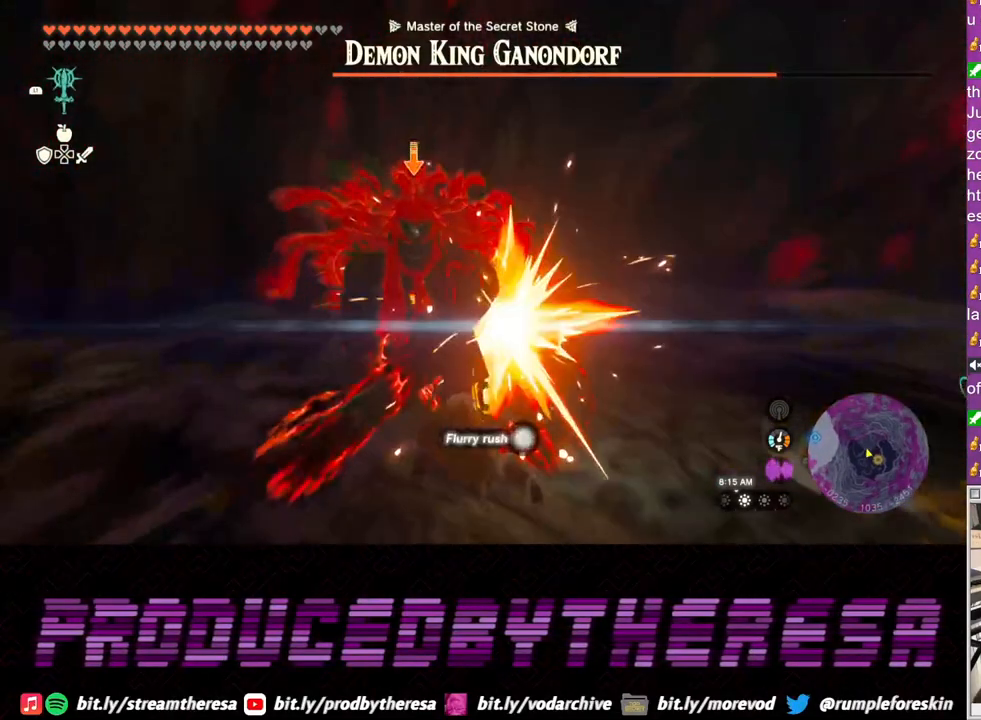
{"buttons": ["SQUARE", "L2"], "left_stick": "up-right", "right_stick": "center", "events": [[33, "SQUARE", "down"], [117, "SQUARE", "up"], [167, "SQUARE", "down"], [267, "SQUARE", "up"], [350, "SQUARE", "down"], [433, "SQUARE", "up"], [500, "SQUARE", "down"]]}
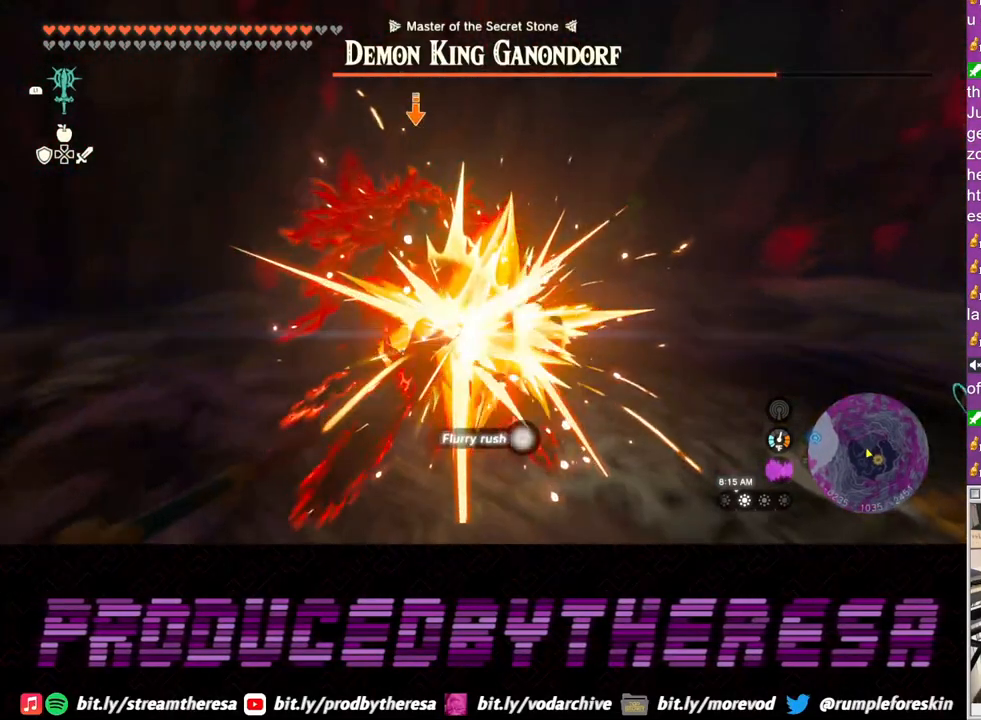
{"buttons": ["SQUARE", "L2"], "left_stick": "up-right", "right_stick": "center", "events": [[100, "SQUARE", "up"], [167, "SQUARE", "down"], [250, "SQUARE", "up"], [333, "SQUARE", "down"], [433, "SQUARE", "up"], [500, "SQUARE", "down"]]}
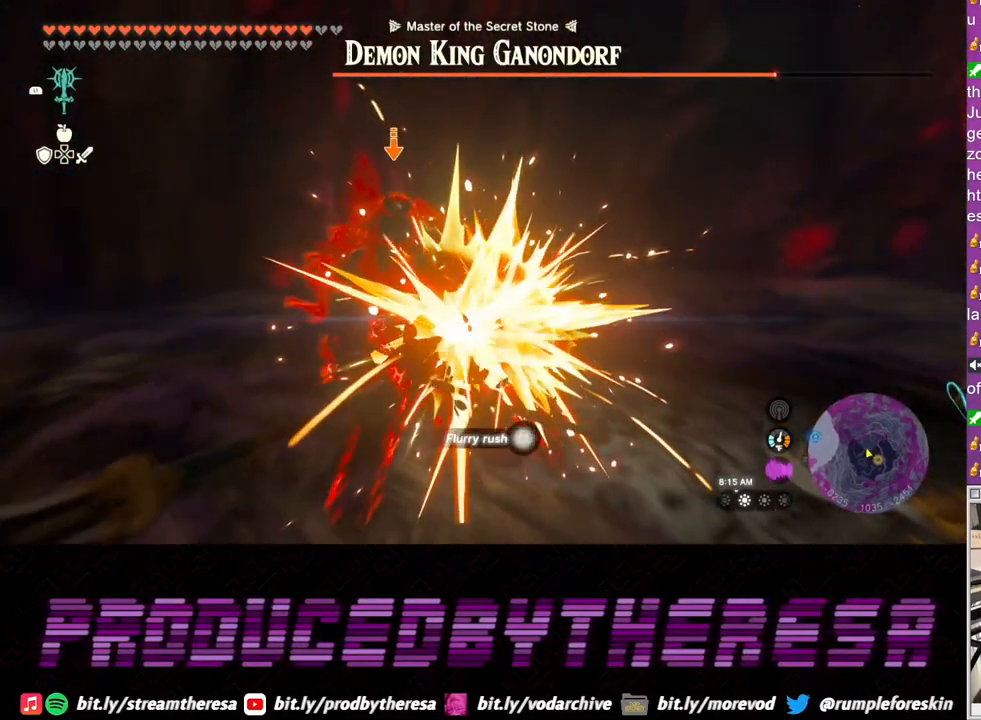
{"buttons": ["L2"], "left_stick": "up-right", "right_stick": "center", "events": [[100, "SQUARE", "up"], [167, "SQUARE", "down"], [267, "SQUARE", "up"], [350, "SQUARE", "down"], [433, "SQUARE", "up"]]}
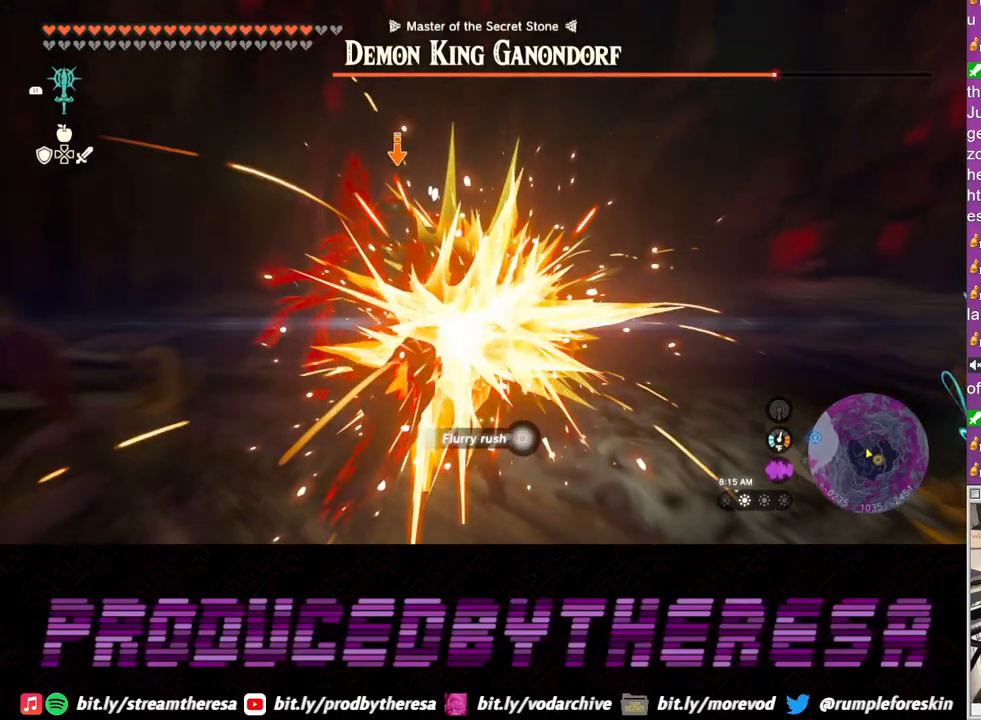
{"buttons": ["L2"], "left_stick": "up-right", "right_stick": "center", "events": [[17, "SQUARE", "down"], [100, "SQUARE", "up"], [200, "SQUARE", "down"], [267, "SQUARE", "up"], [367, "SQUARE", "down"], [450, "SQUARE", "up"]]}
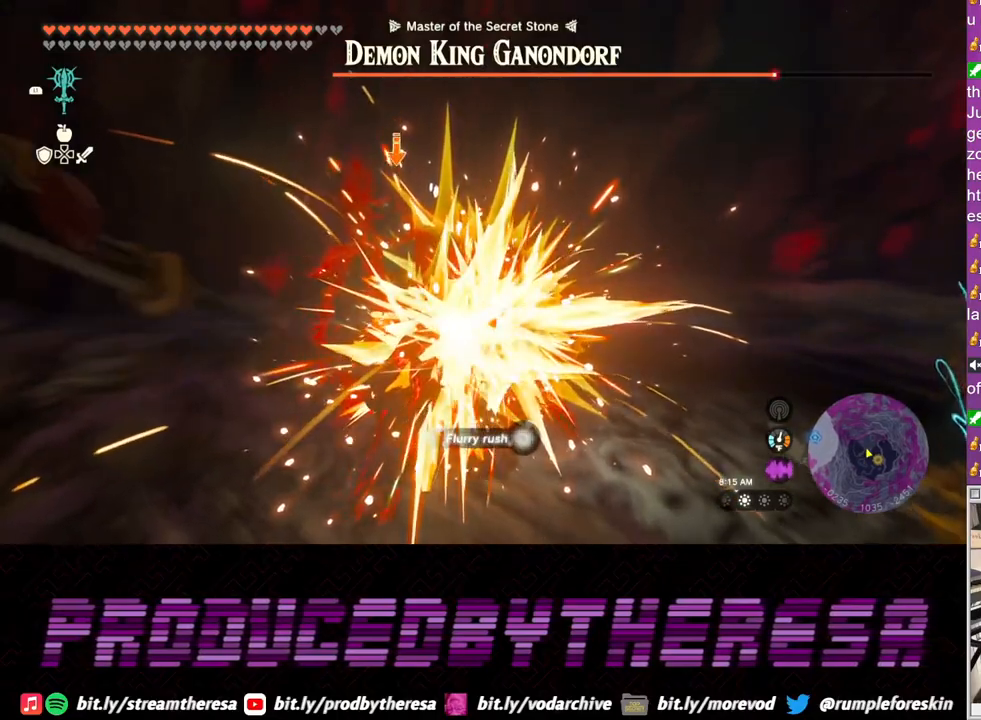
{"buttons": ["L2"], "left_stick": "up-right", "right_stick": "center", "events": [[33, "SQUARE", "down"], [133, "SQUARE", "up"], [217, "SQUARE", "down"], [300, "SQUARE", "up"], [383, "SQUARE", "down"], [500, "SQUARE", "up"]]}
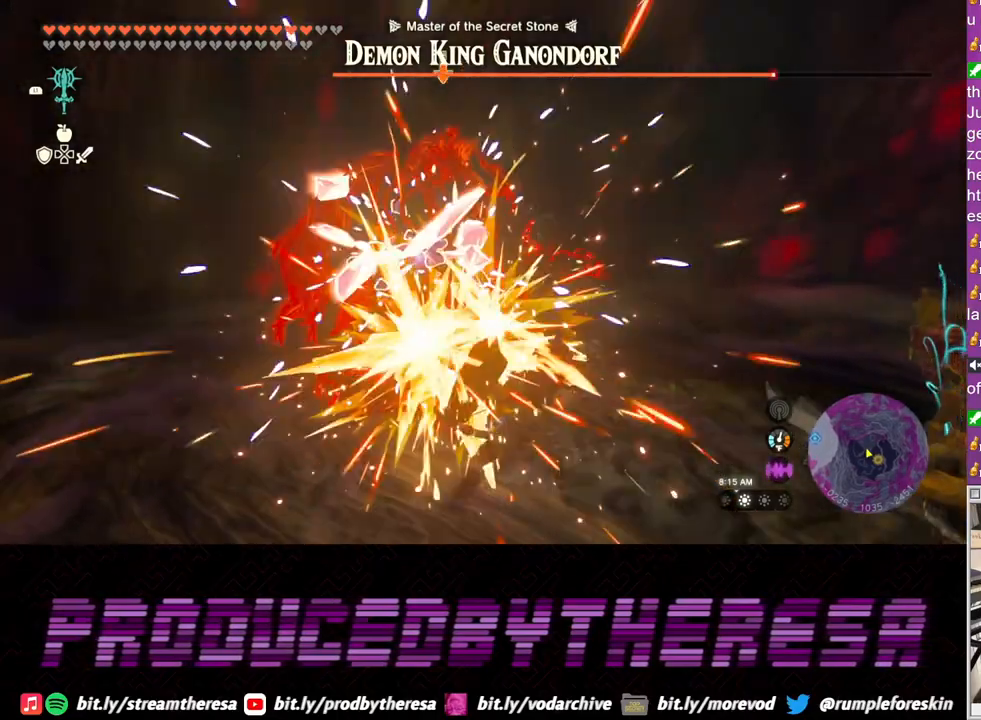
{"buttons": ["L2"], "left_stick": "up-right", "right_stick": "center", "events": [[67, "SQUARE", "down"], [183, "SQUARE", "up"]]}
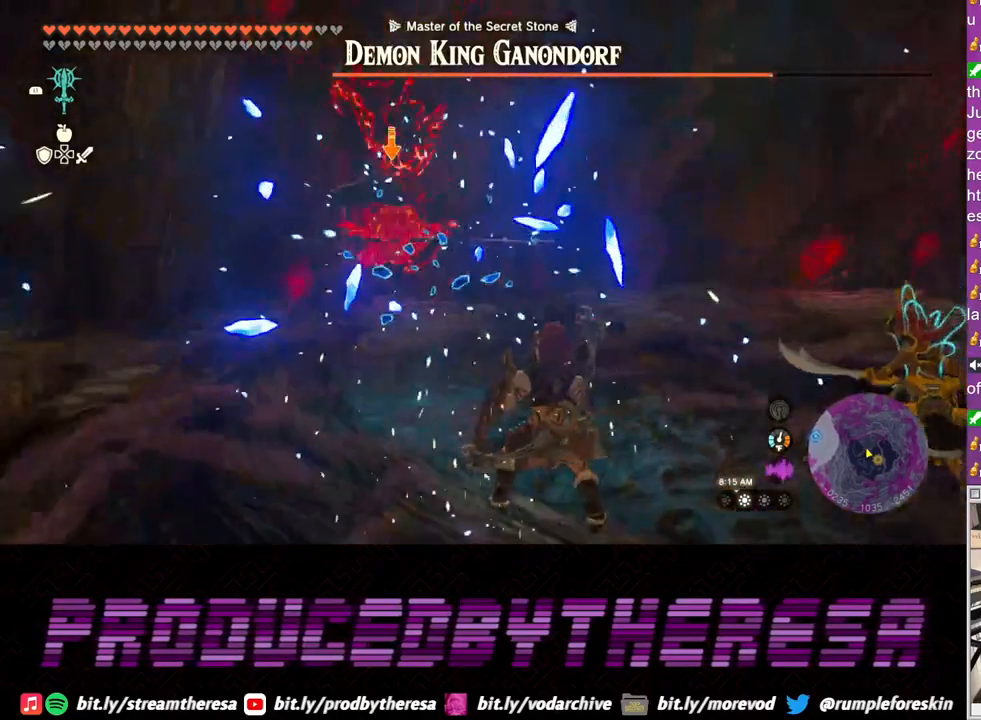
{"buttons": ["L2"], "left_stick": "up-right", "right_stick": "center", "events": []}
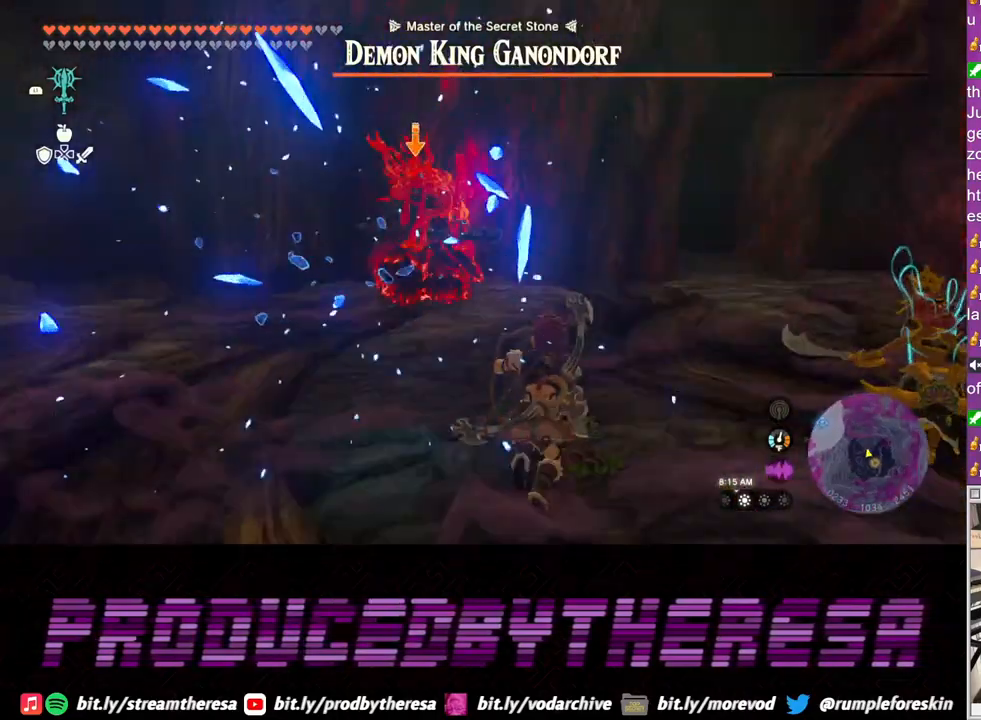
{"buttons": ["L2"], "left_stick": "up-right", "right_stick": "center", "events": []}
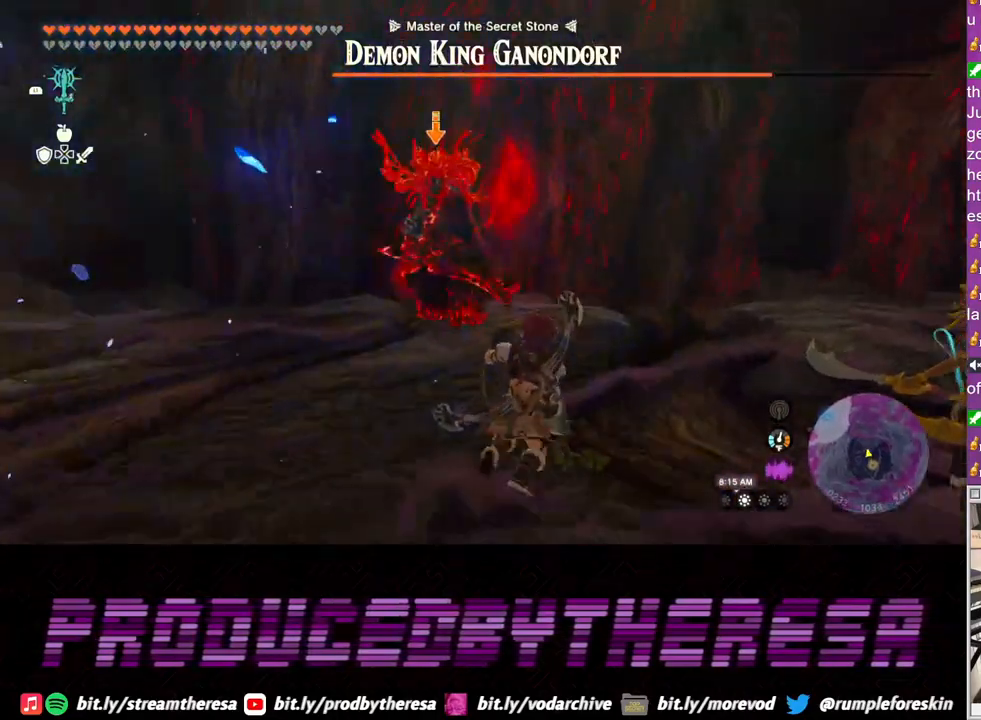
{"buttons": ["L2"], "left_stick": "up-right", "right_stick": "center", "events": []}
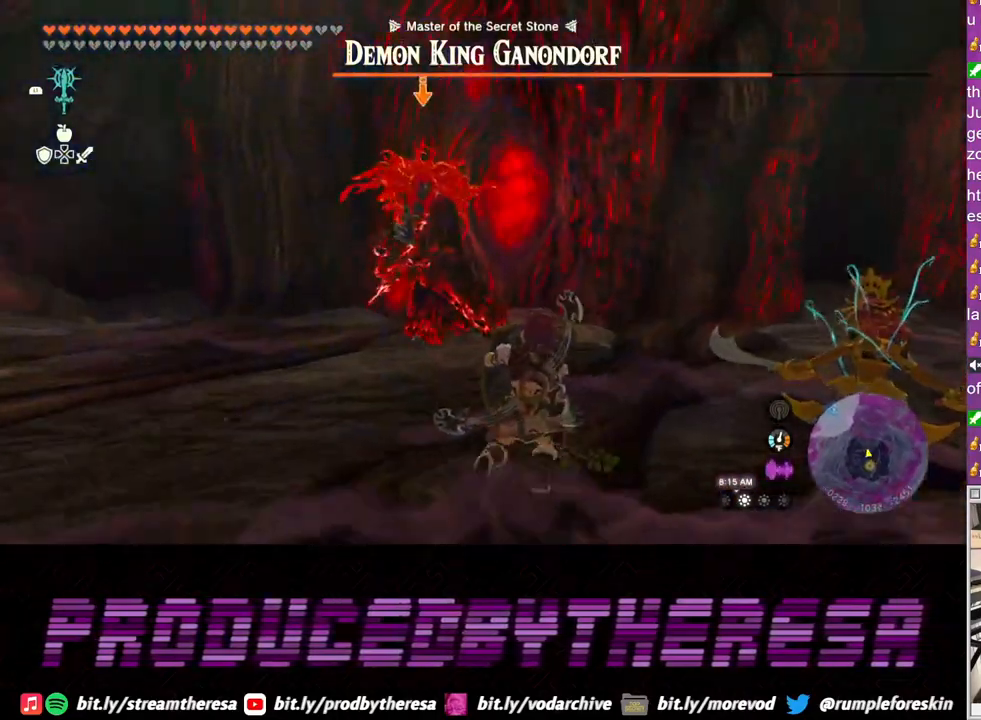
{"buttons": ["L2"], "left_stick": "up-right", "right_stick": "center", "events": []}
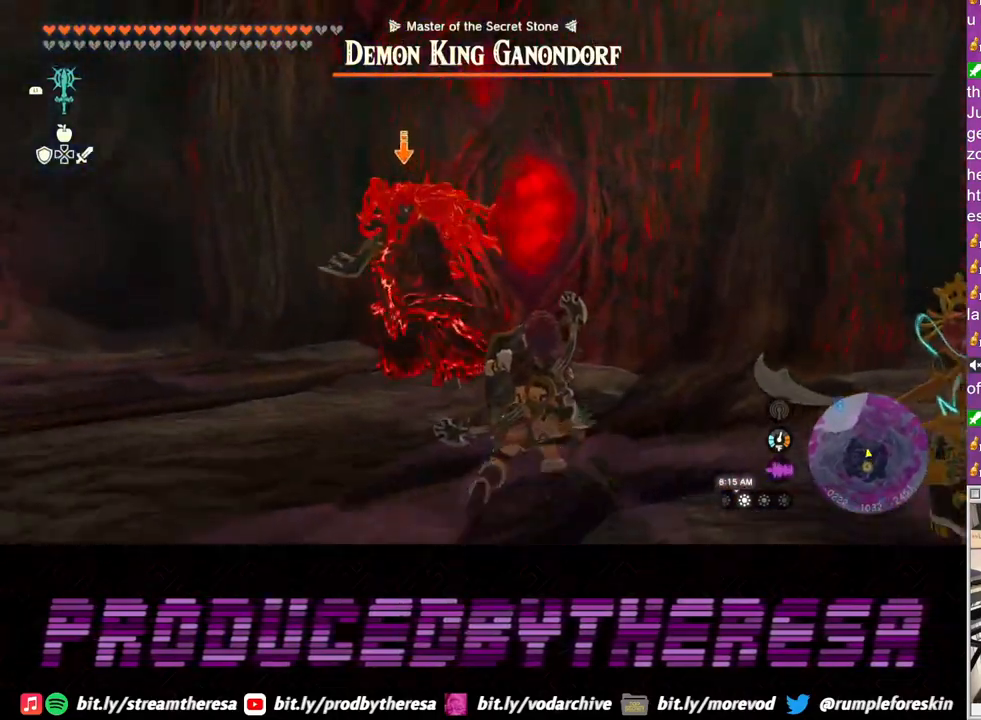
{"buttons": ["L2"], "left_stick": "right", "right_stick": "center", "events": [[417, "left_stick", "right"]]}